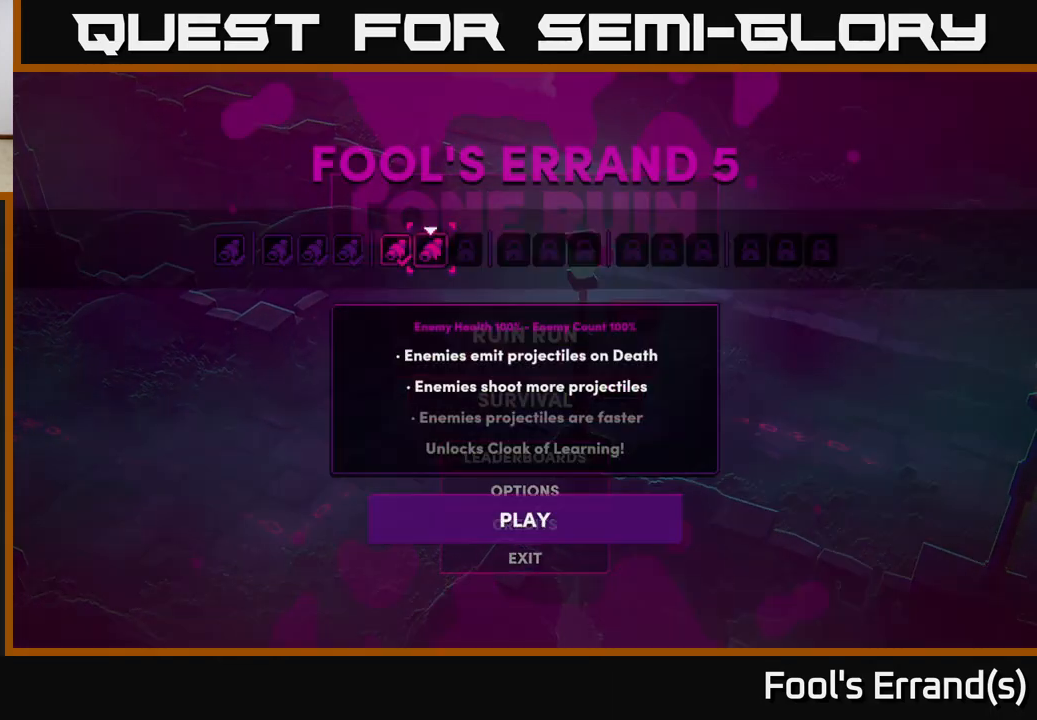
Gameplay with a controller (Xbox layout); each line is a JSON object with the inputs held at the frame after it. "events" lists button and stick changes between this image and that frame as [ms after this image, input, new state], when the widget could be followed in between.
{"buttons": [], "left_stick": "left", "right_stick": "center", "events": [[367, "left_stick", "left"]]}
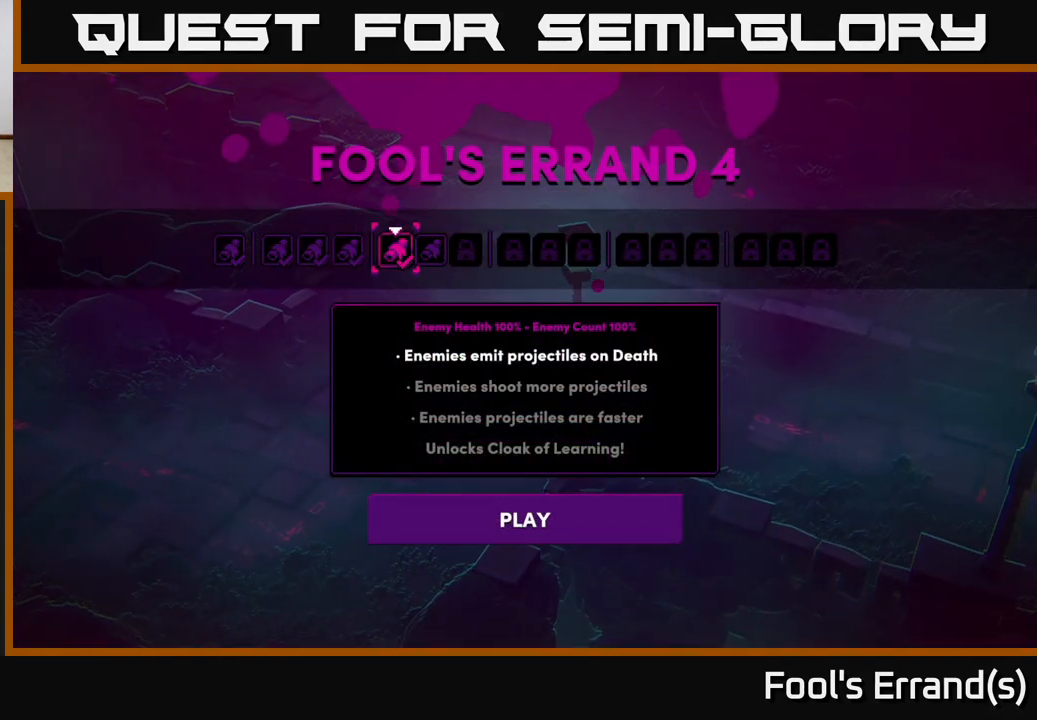
{"buttons": [], "left_stick": "center", "right_stick": "center", "events": [[33, "left_stick", "center"], [150, "left_stick", "left"], [333, "left_stick", "center"]]}
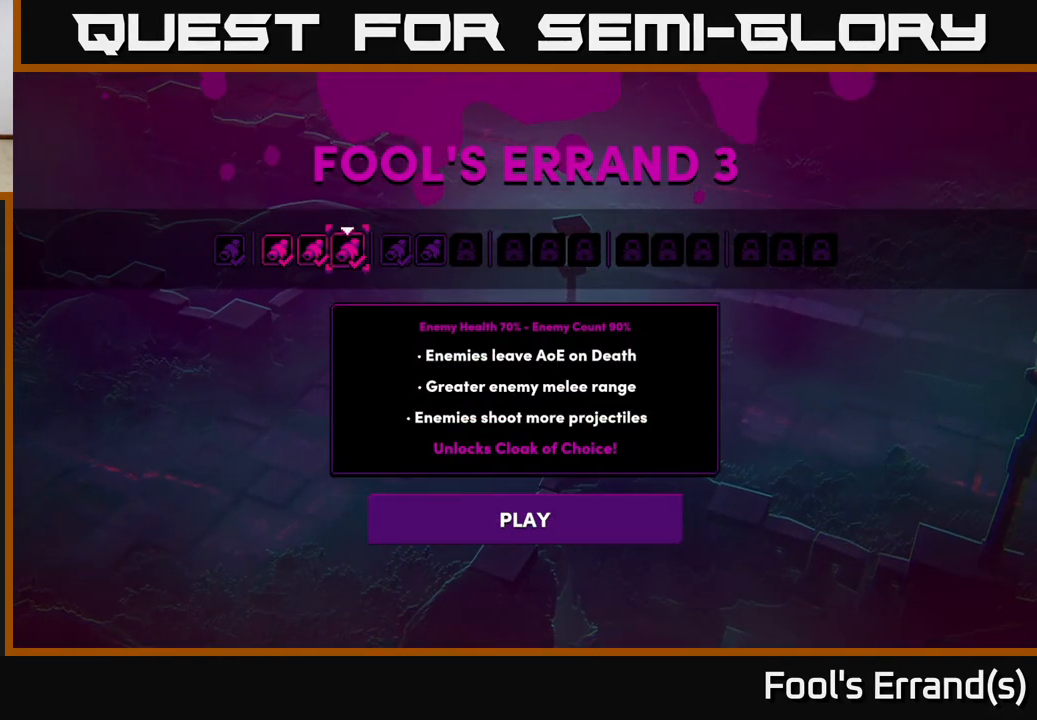
{"buttons": [], "left_stick": "center", "right_stick": "center", "events": []}
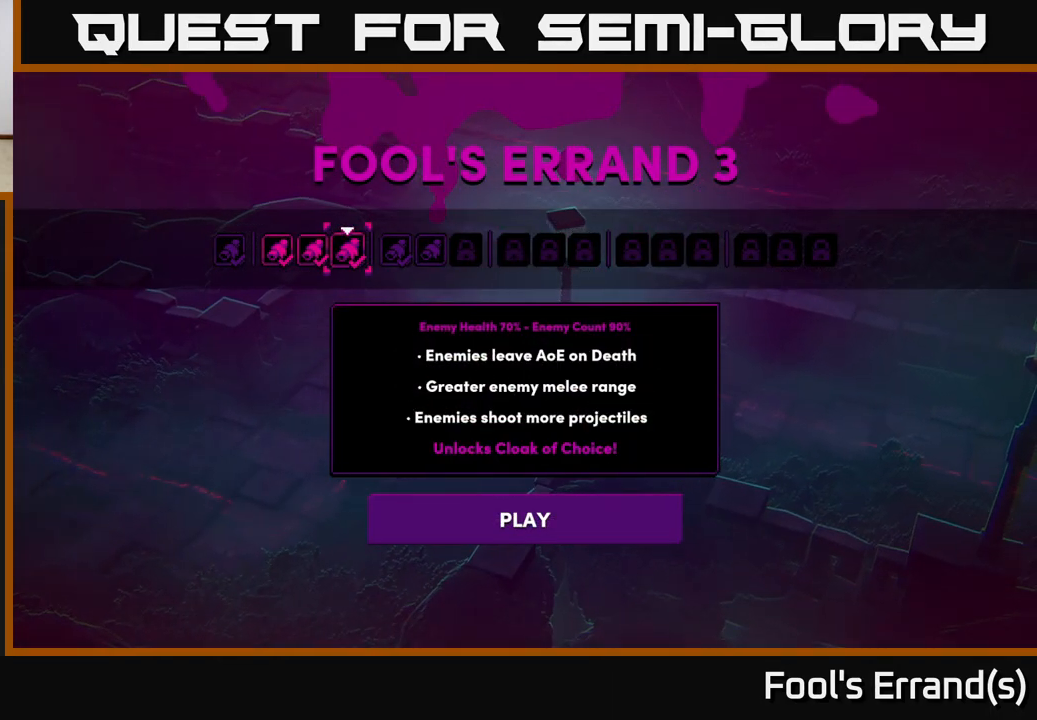
{"buttons": [], "left_stick": "center", "right_stick": "center", "events": []}
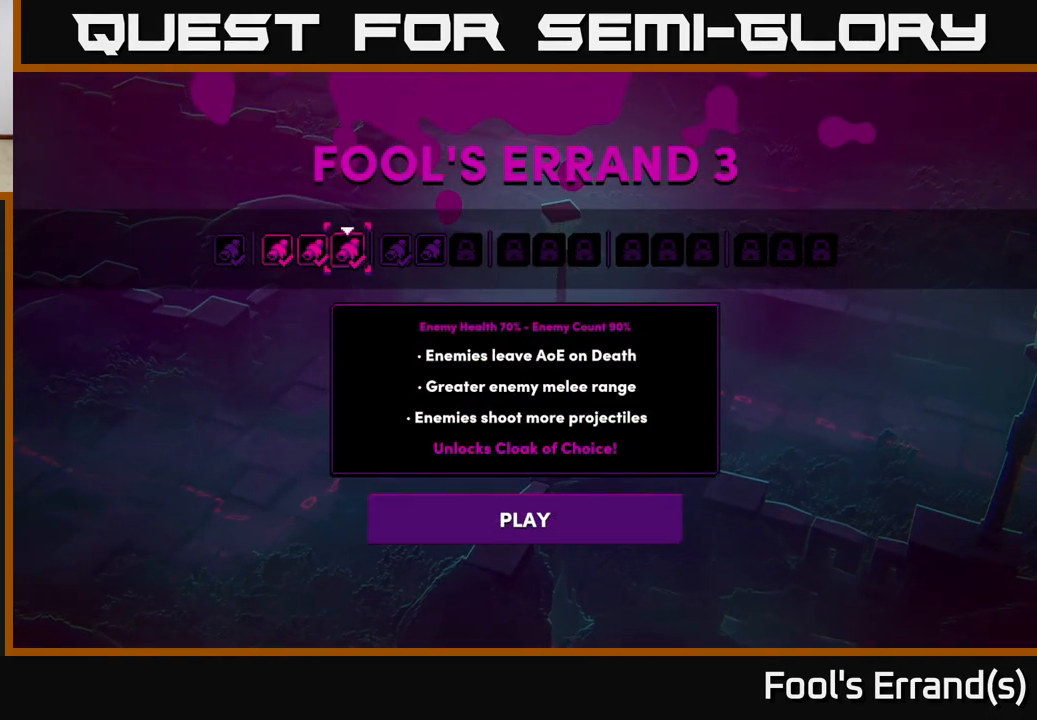
{"buttons": [], "left_stick": "center", "right_stick": "center", "events": []}
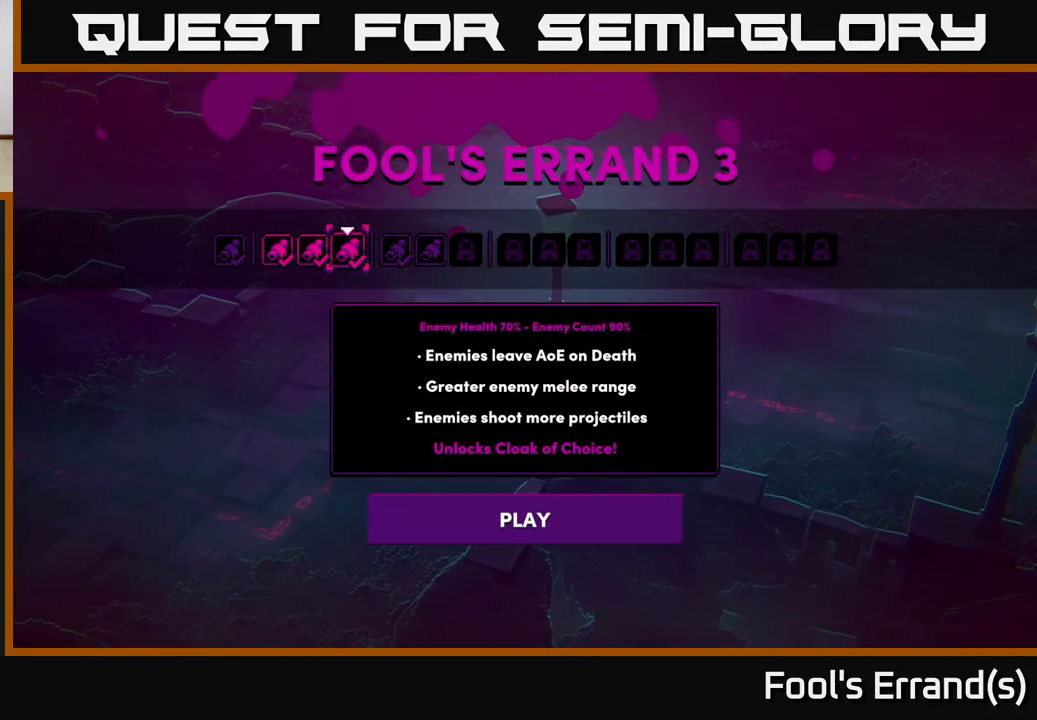
{"buttons": [], "left_stick": "center", "right_stick": "center", "events": []}
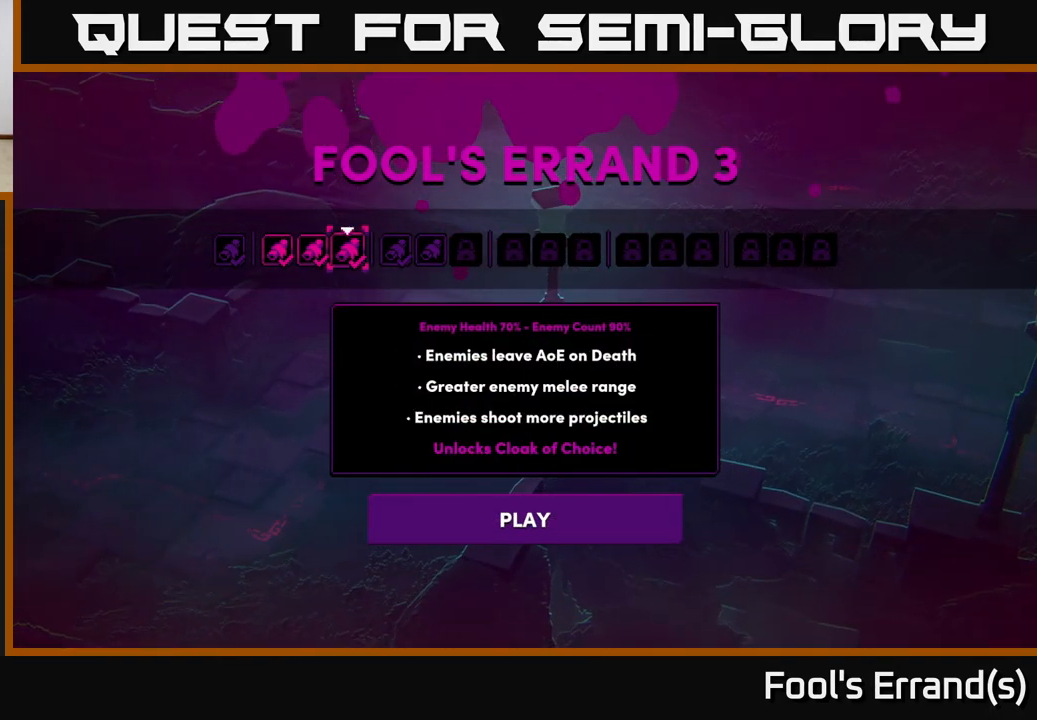
{"buttons": [], "left_stick": "center", "right_stick": "center", "events": [[183, "left_stick", "right"], [350, "left_stick", "center"]]}
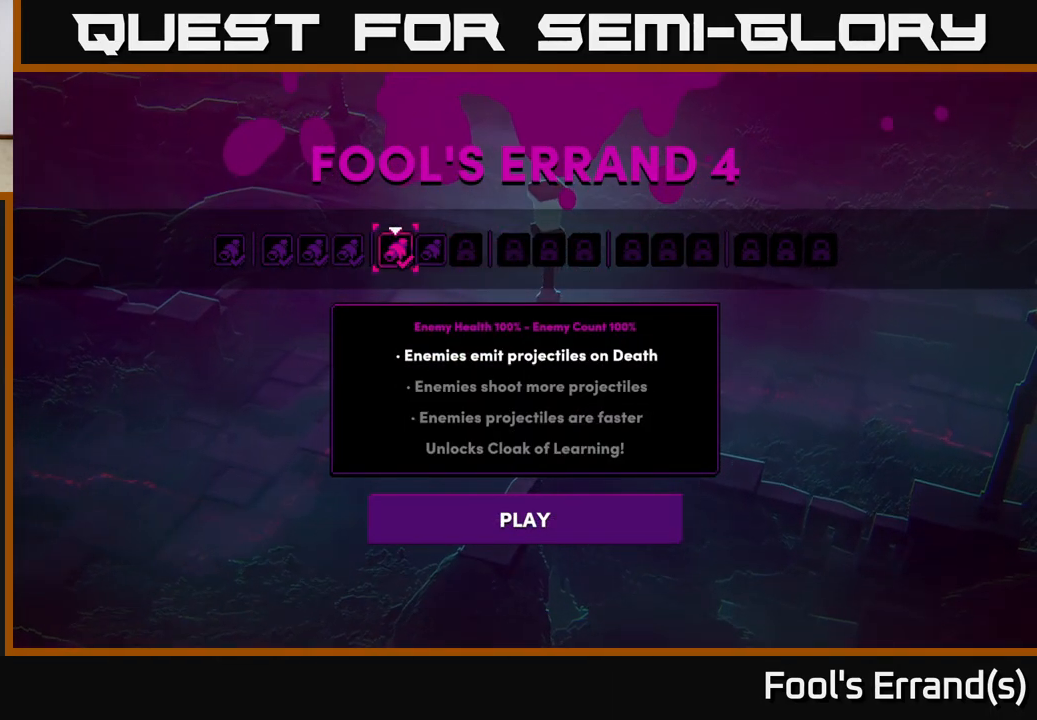
{"buttons": [], "left_stick": "center", "right_stick": "center", "events": [[150, "left_stick", "right"], [350, "left_stick", "center"]]}
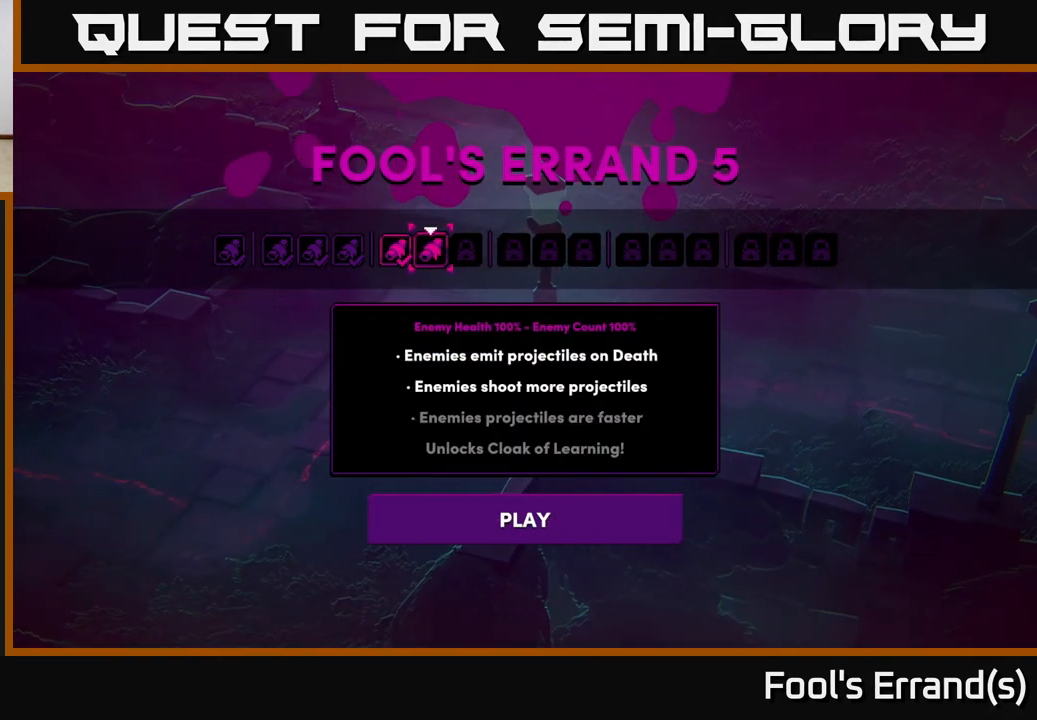
{"buttons": [], "left_stick": "right", "right_stick": "center", "events": [[150, "left_stick", "left"], [350, "left_stick", "right"]]}
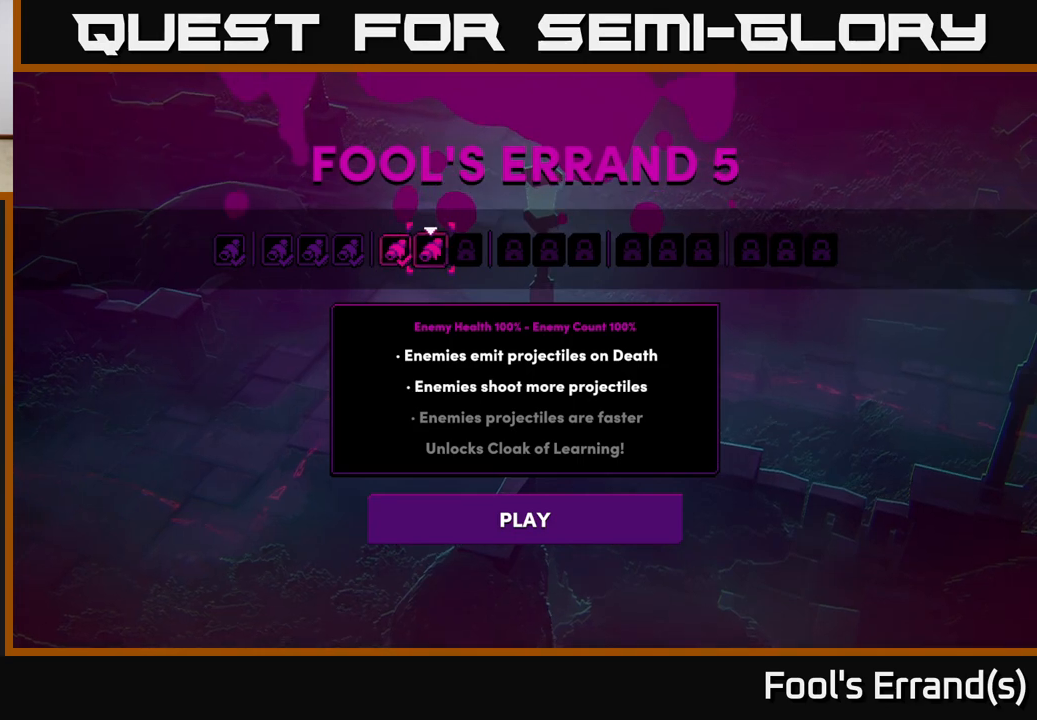
{"buttons": [], "left_stick": "center", "right_stick": "center", "events": [[17, "left_stick", "center"]]}
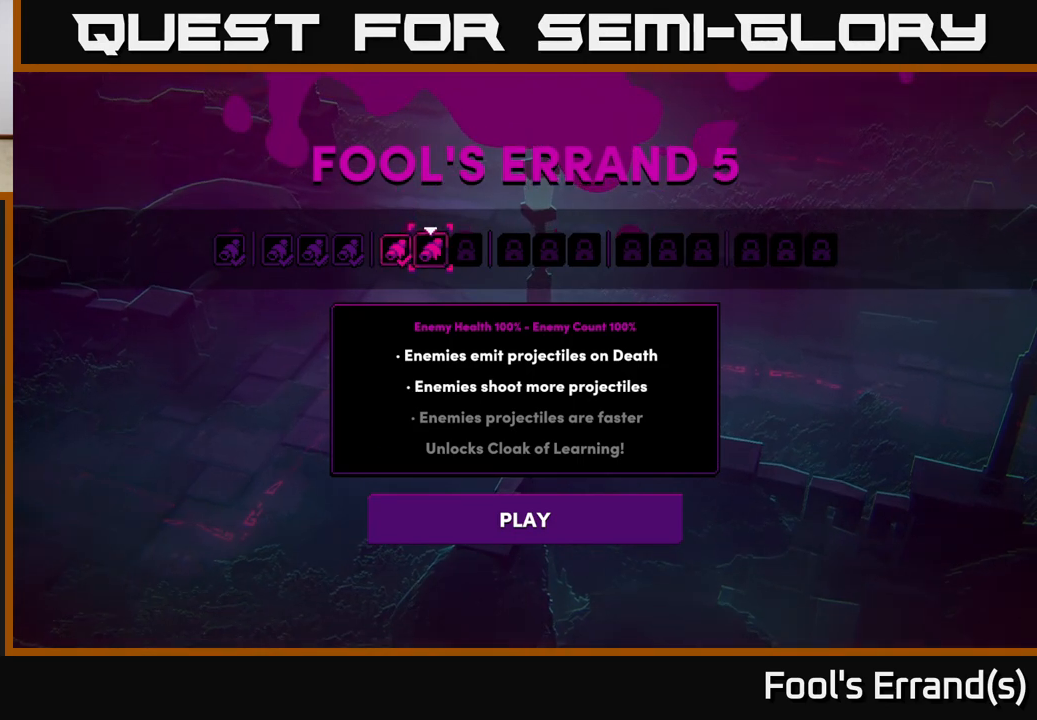
{"buttons": [], "left_stick": "center", "right_stick": "center", "events": [[100, "A", "down"], [167, "A", "up"]]}
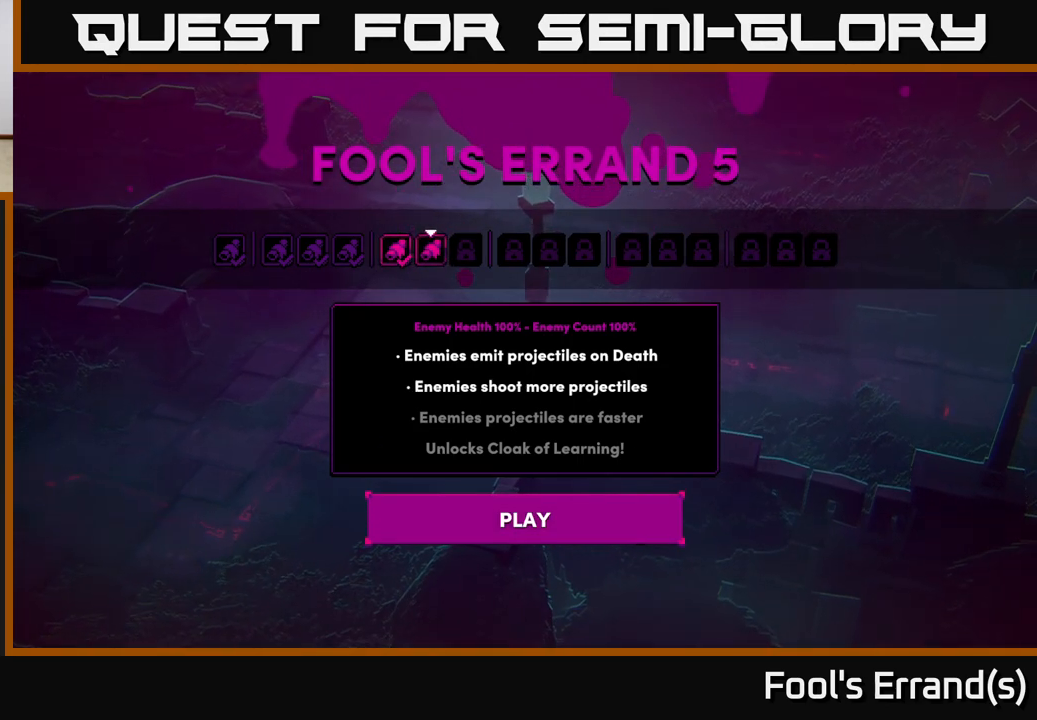
{"buttons": [], "left_stick": "center", "right_stick": "center", "events": [[200, "A", "down"], [267, "A", "up"]]}
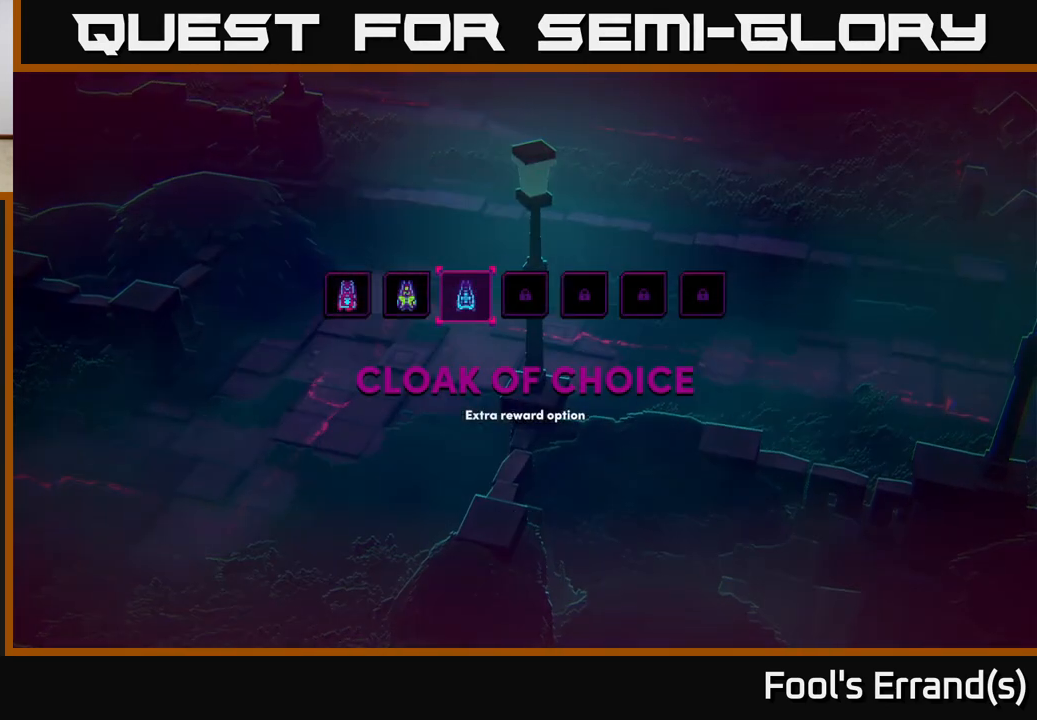
{"buttons": [], "left_stick": "center", "right_stick": "center", "events": []}
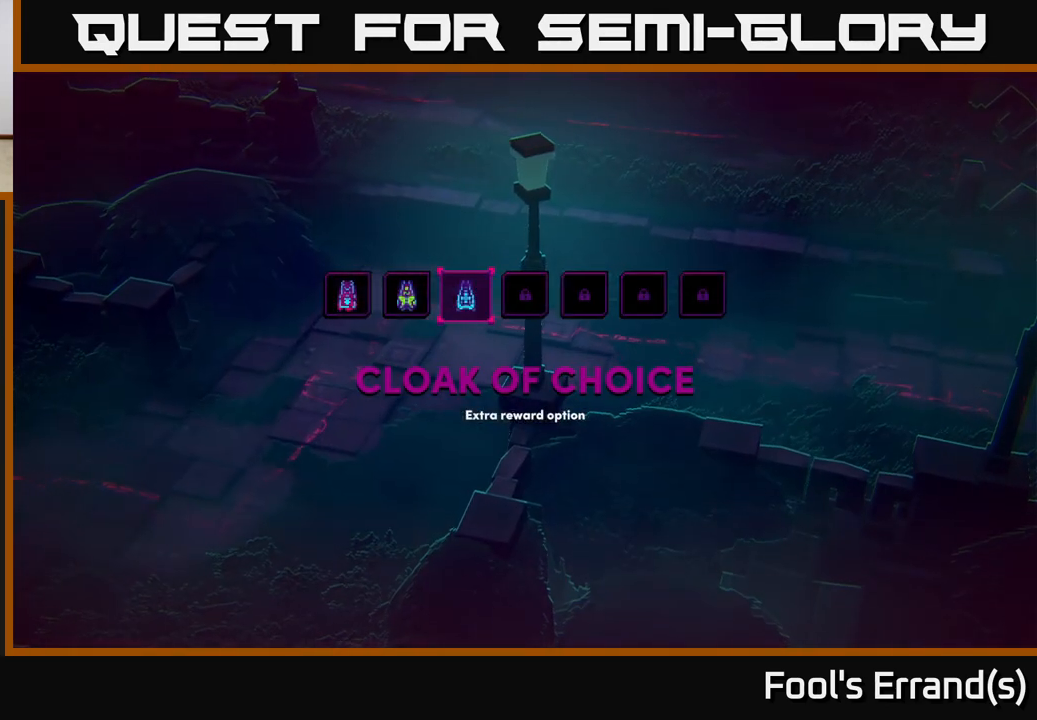
{"buttons": [], "left_stick": "right", "right_stick": "center", "events": [[17, "left_stick", "left"], [250, "left_stick", "center"], [333, "left_stick", "right"]]}
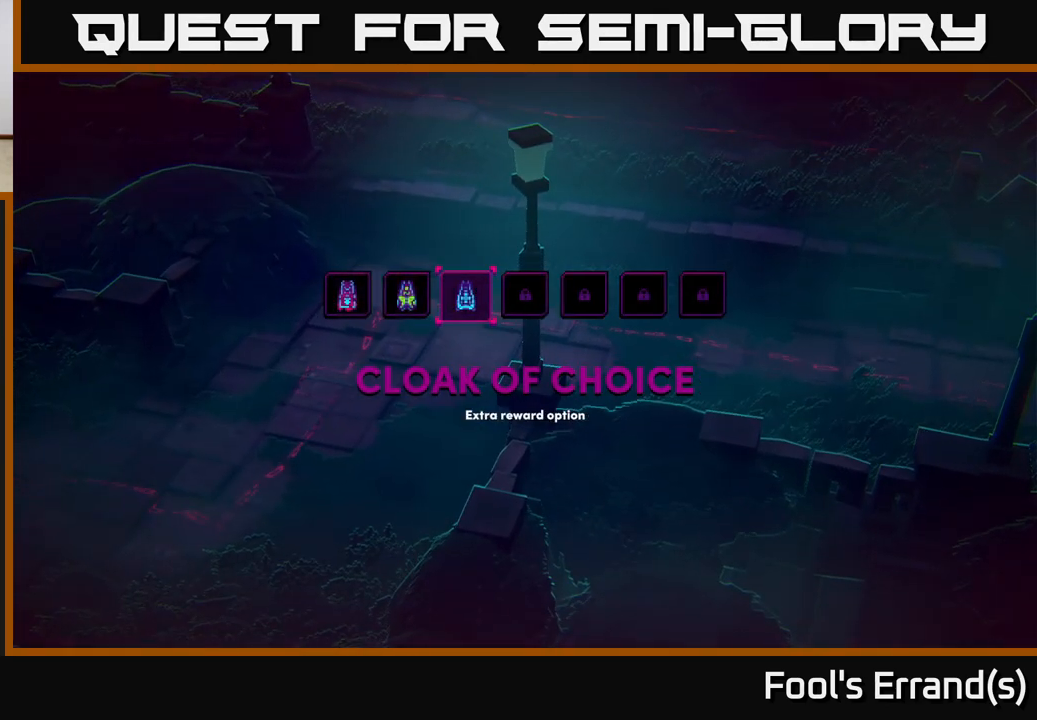
{"buttons": [], "left_stick": "center", "right_stick": "center", "events": [[50, "left_stick", "center"]]}
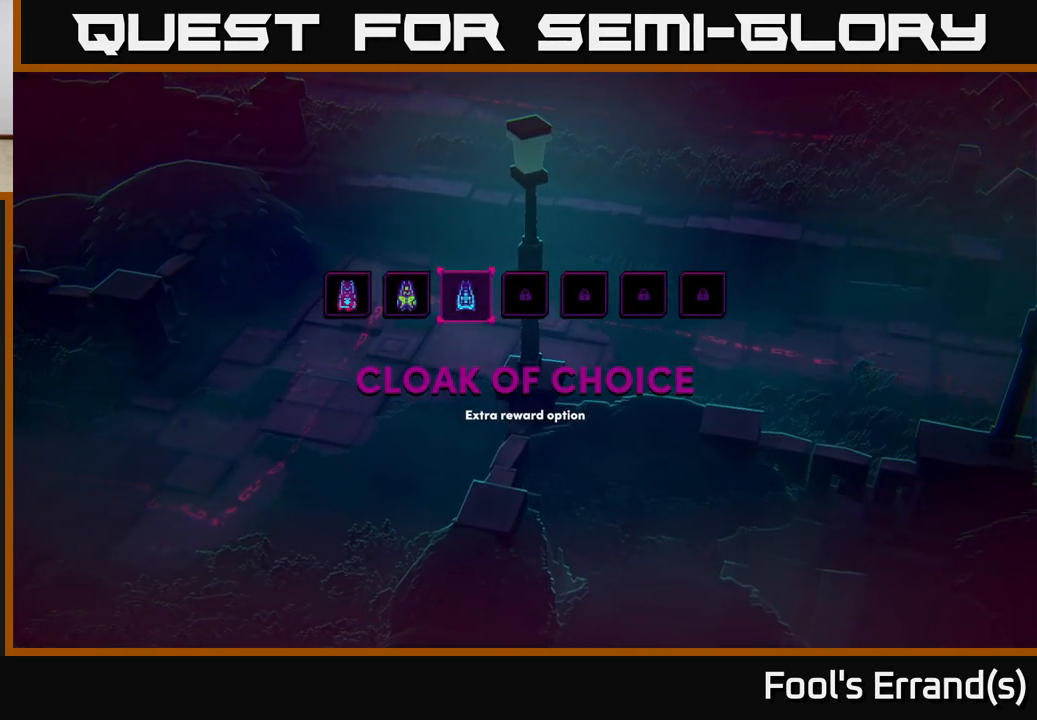
{"buttons": [], "left_stick": "center", "right_stick": "center", "events": []}
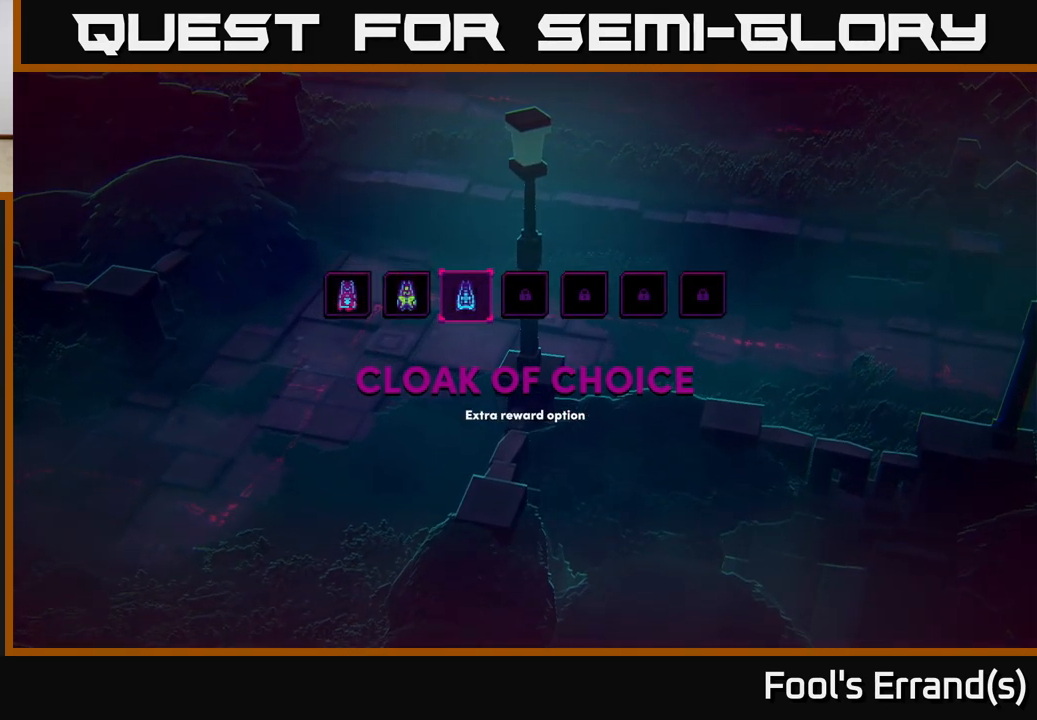
{"buttons": [], "left_stick": "center", "right_stick": "center", "events": [[300, "left_stick", "left"], [483, "left_stick", "center"]]}
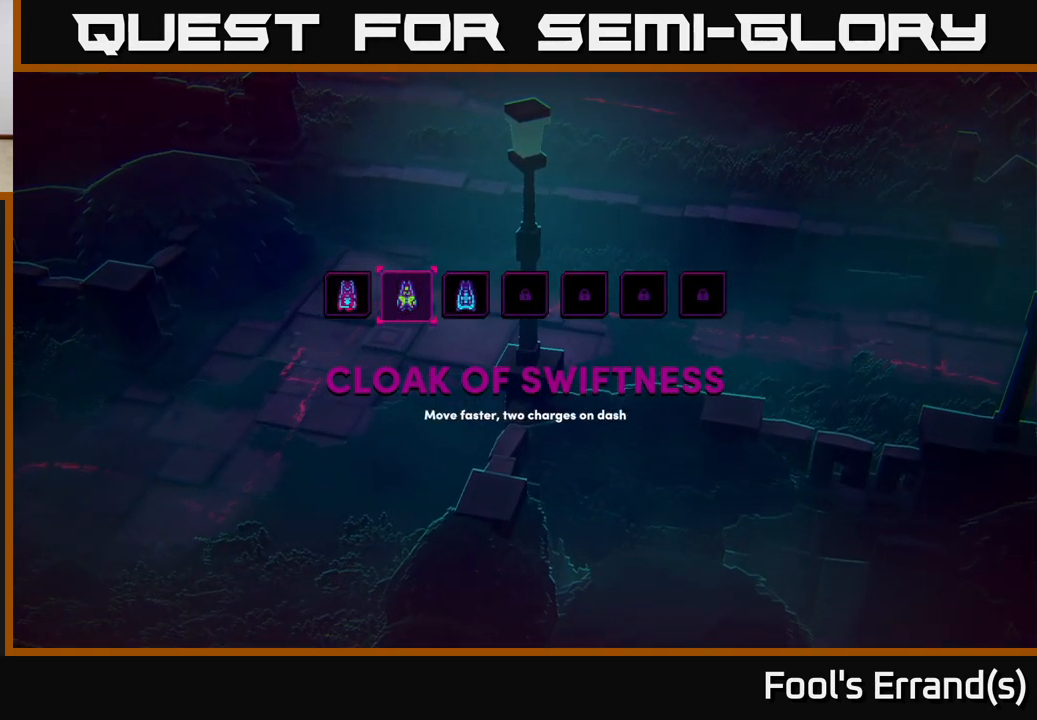
{"buttons": [], "left_stick": "center", "right_stick": "center", "events": [[283, "left_stick", "right"], [483, "left_stick", "center"]]}
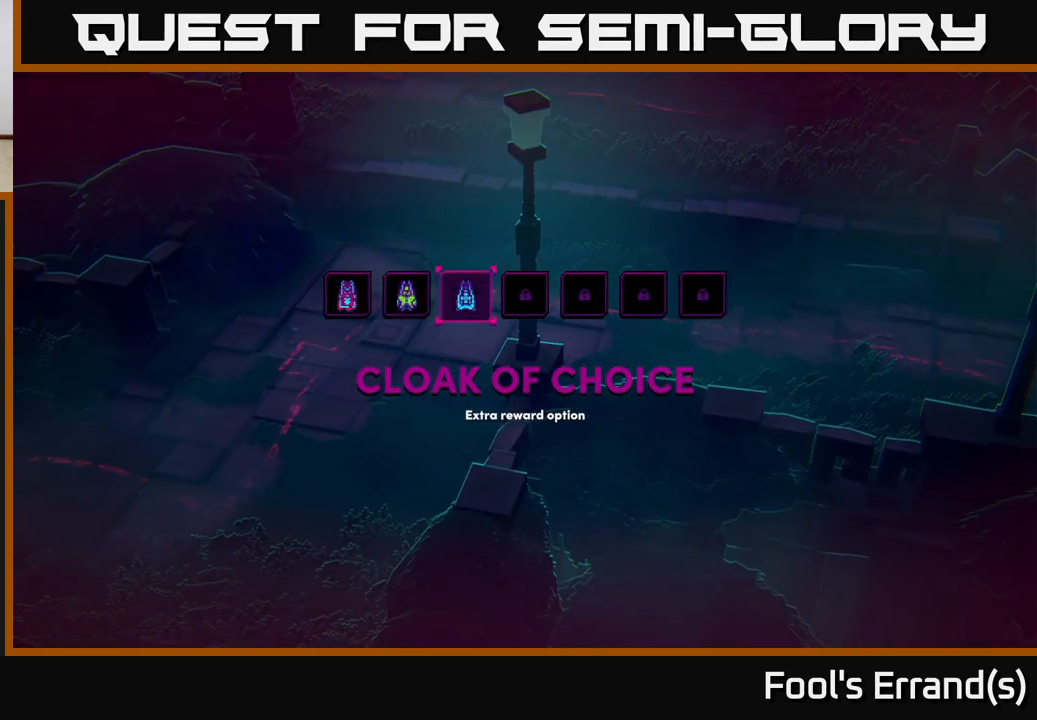
{"buttons": [], "left_stick": "center", "right_stick": "center", "events": []}
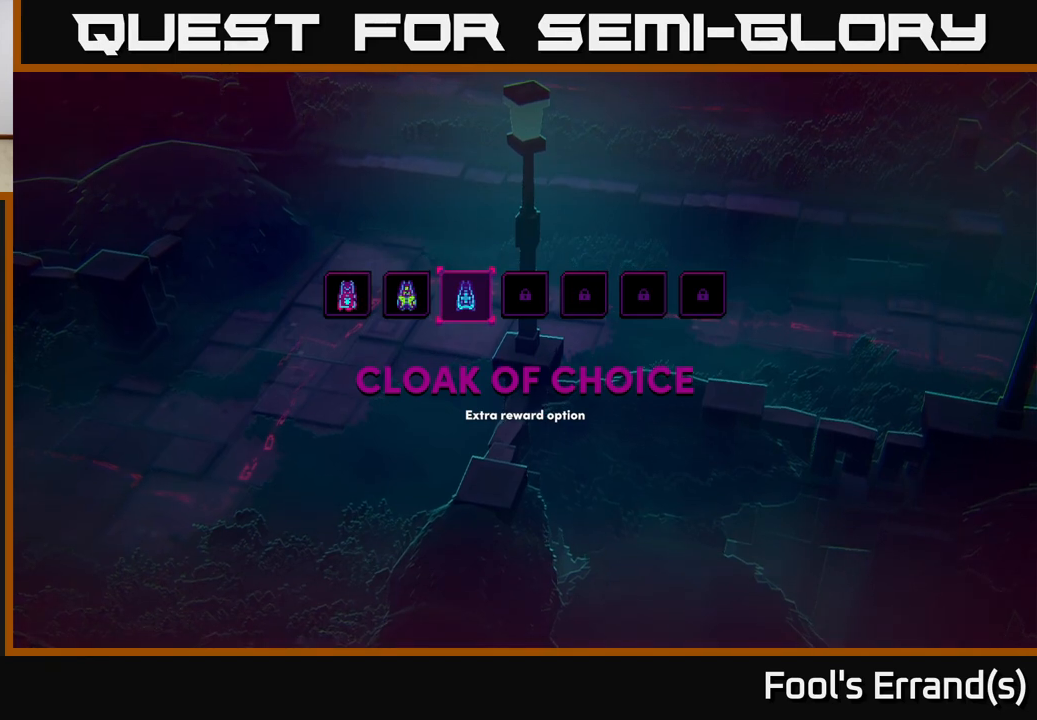
{"buttons": [], "left_stick": "right", "right_stick": "center", "events": [[233, "left_stick", "left"], [417, "left_stick", "center"], [500, "left_stick", "right"]]}
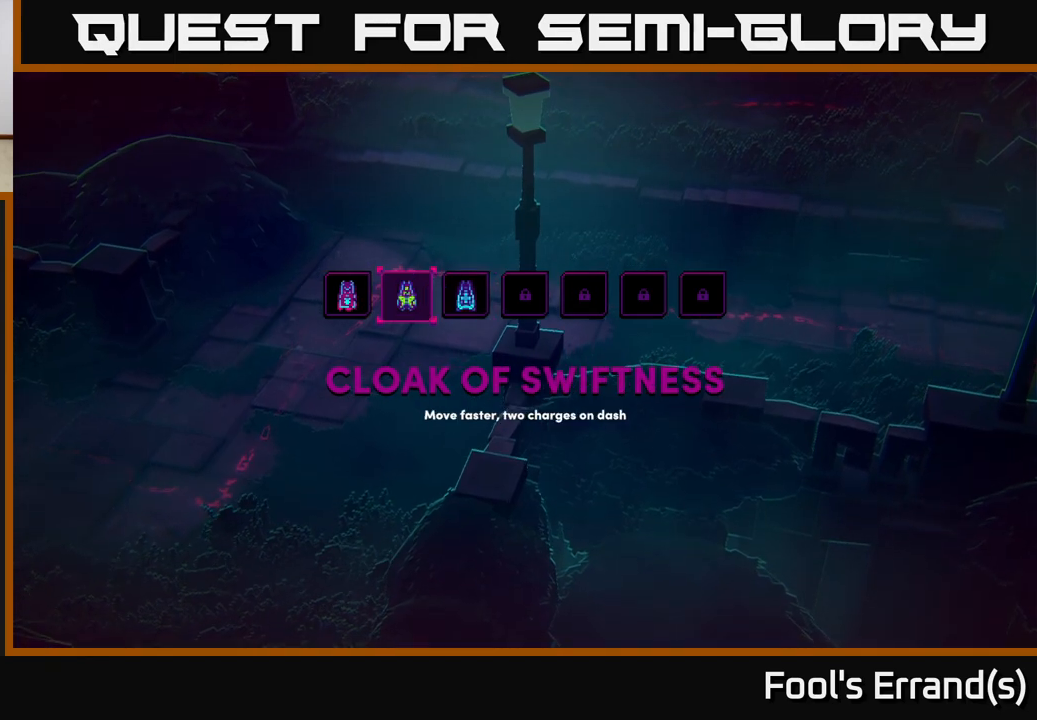
{"buttons": [], "left_stick": "center", "right_stick": "center", "events": [[200, "left_stick", "center"]]}
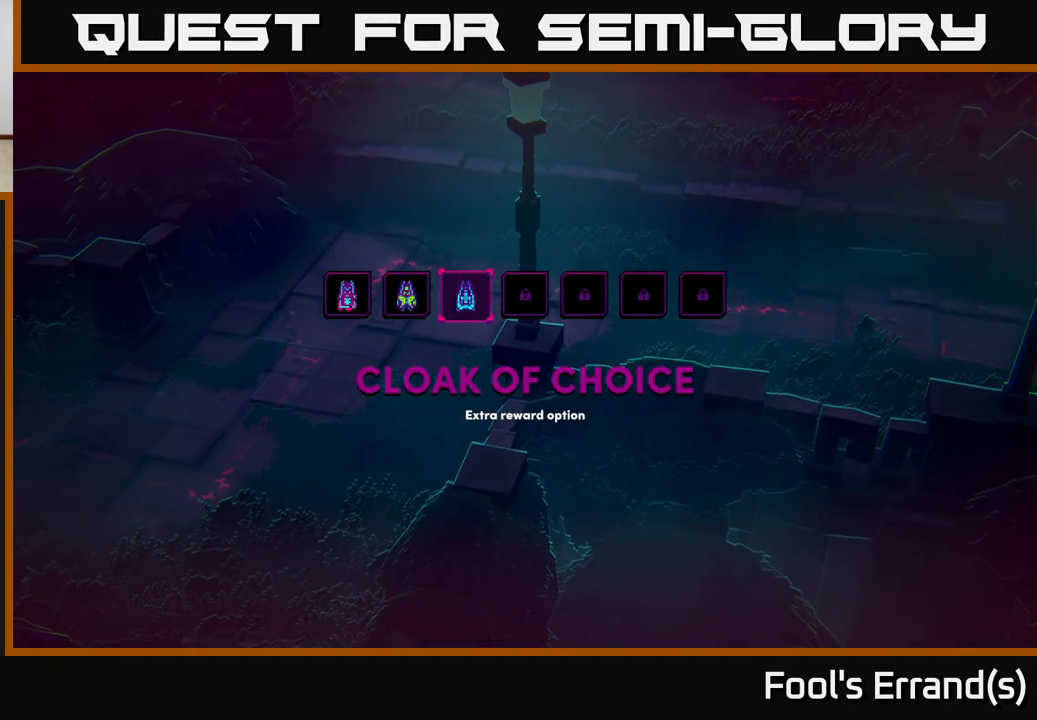
{"buttons": [], "left_stick": "center", "right_stick": "center", "events": []}
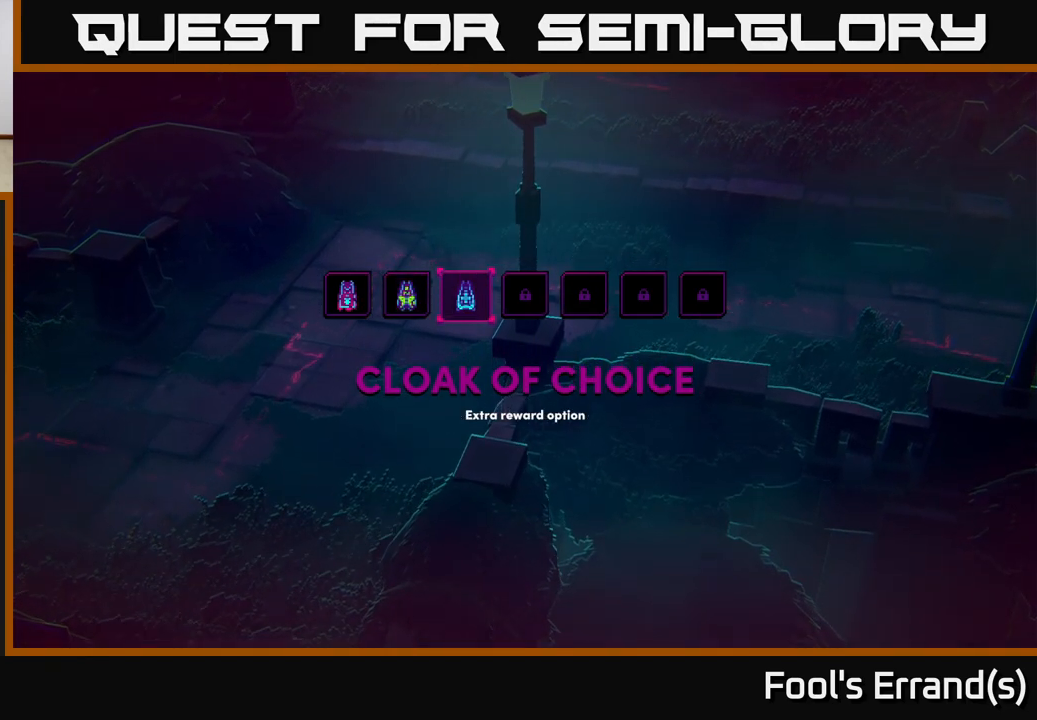
{"buttons": [], "left_stick": "center", "right_stick": "center", "events": []}
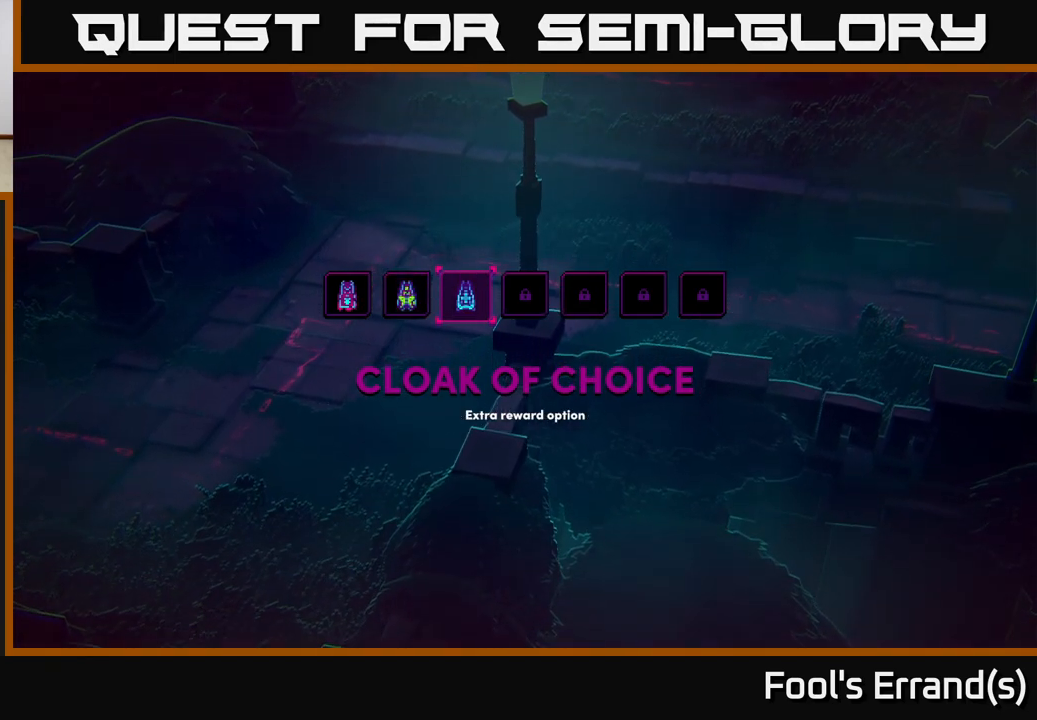
{"buttons": [], "left_stick": "center", "right_stick": "center", "events": []}
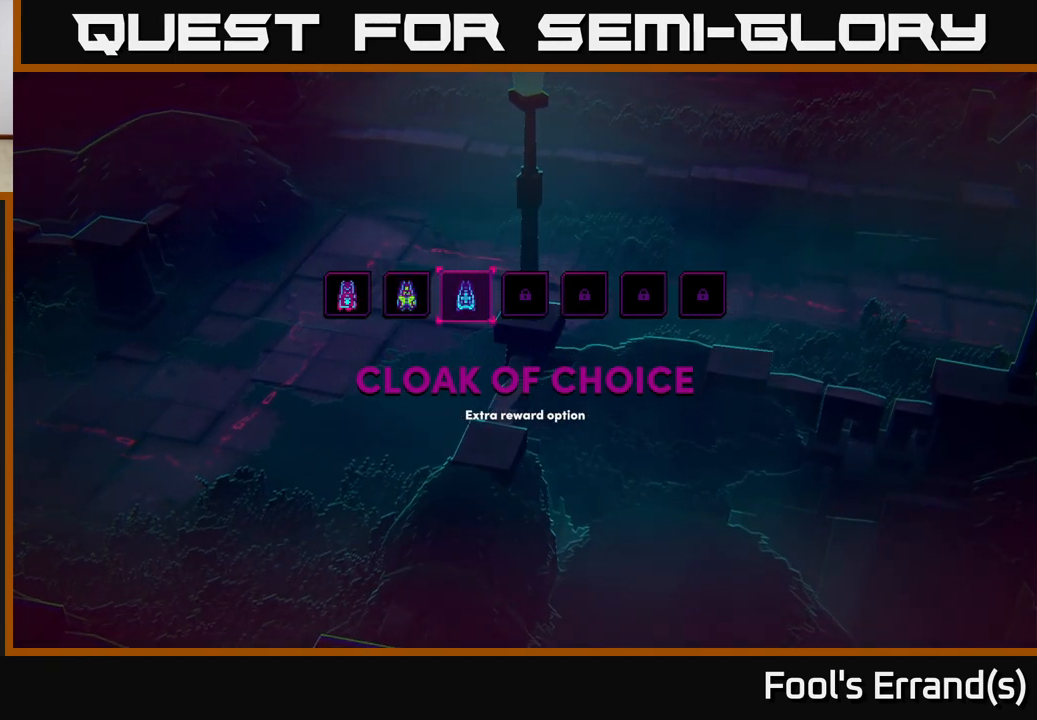
{"buttons": [], "left_stick": "center", "right_stick": "center", "events": [[400, "A", "down"], [483, "A", "up"]]}